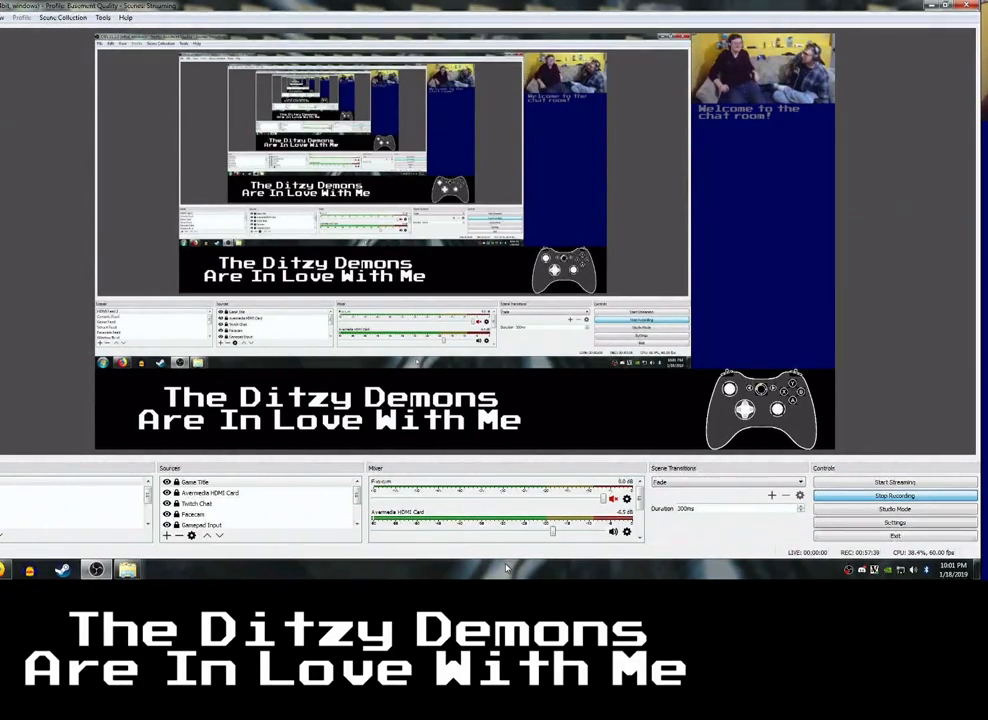
Gameplay with a controller (Xbox layout); each line is a JSON object with the inputs held at the frame after it. "events" lists button and stick changes between this image and that frame as [ms after this image, input, new state], when the widget could be followed in between.
{"buttons": [], "left_stick": "center", "right_stick": "center", "events": [[383, "right_stick", "left"], [400, "DPAD_LEFT", "down"], [417, "DPAD_LEFT", "up"], [467, "right_stick", "center"]]}
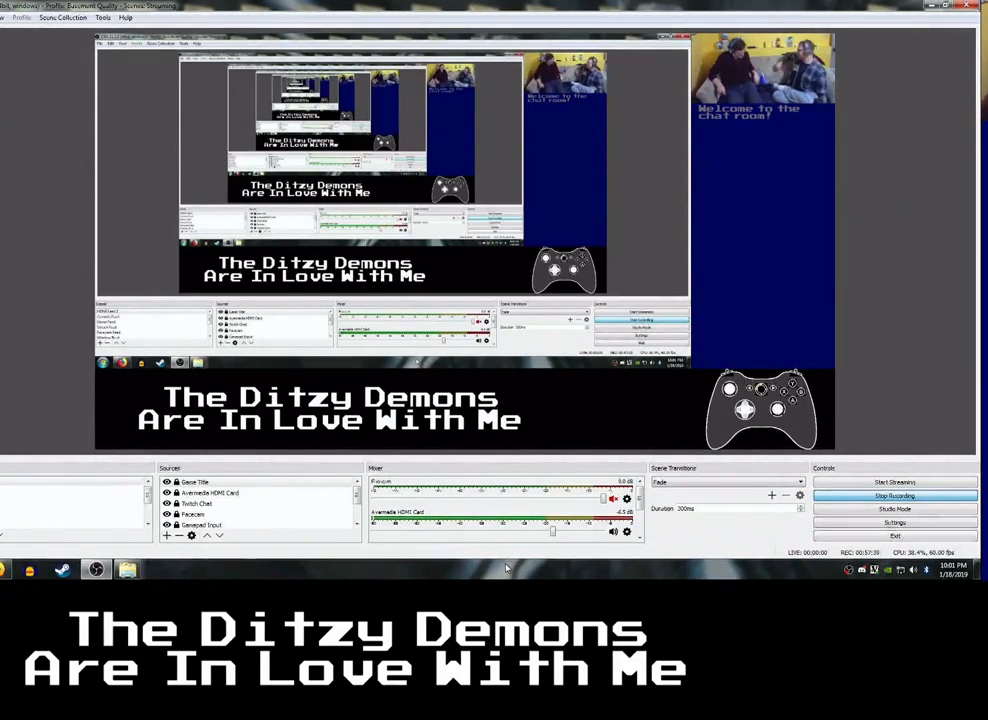
{"buttons": [], "left_stick": "center", "right_stick": "left", "events": [[383, "right_stick", "left"]]}
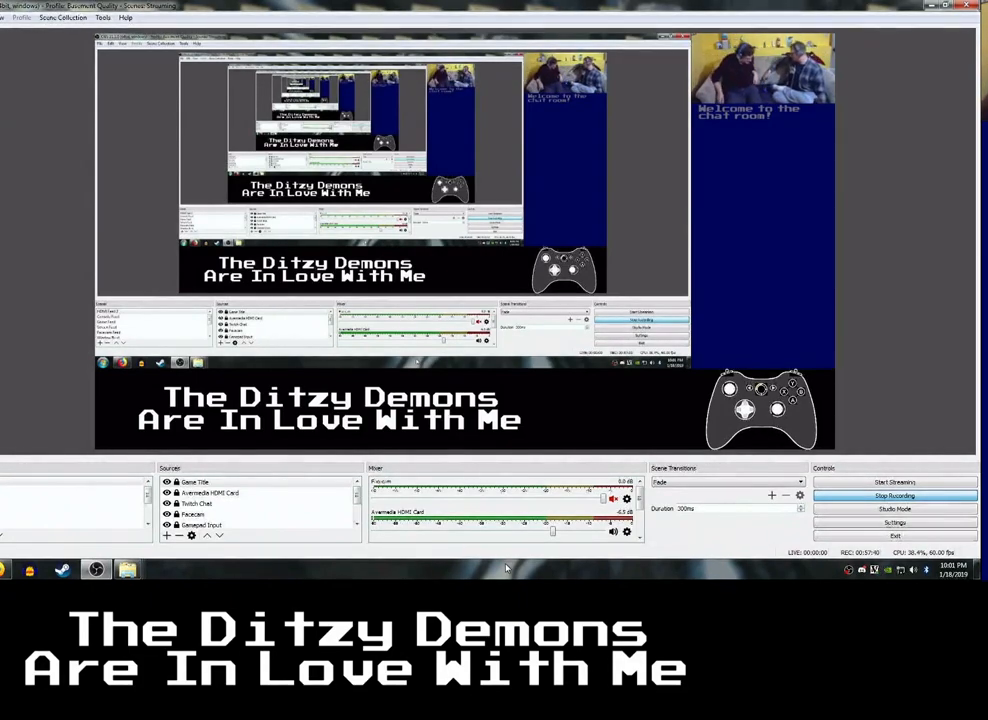
{"buttons": [], "left_stick": "center", "right_stick": "center", "events": [[67, "Y", "down"], [117, "right_stick", "center"], [300, "Y", "up"]]}
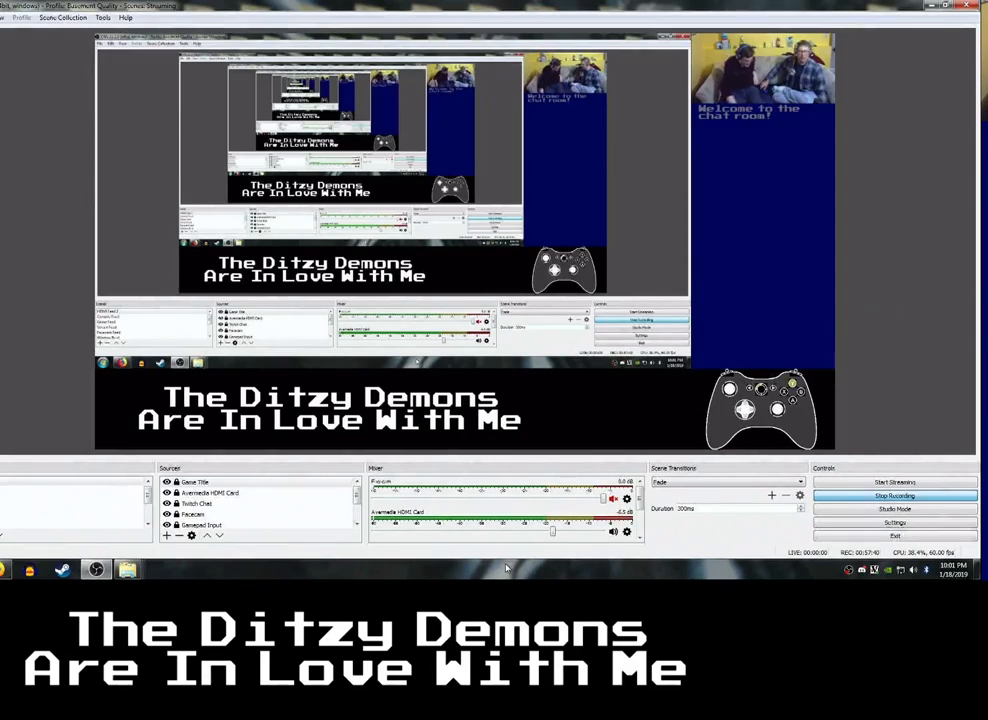
{"buttons": [], "left_stick": "center", "right_stick": "center", "events": []}
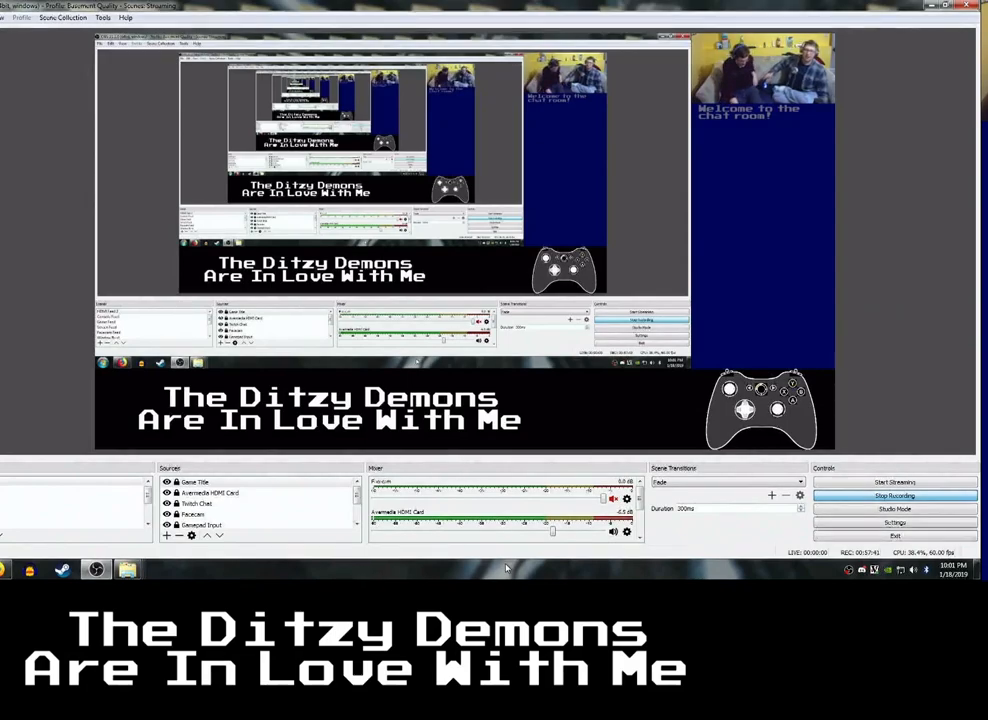
{"buttons": [], "left_stick": "center", "right_stick": "center", "events": []}
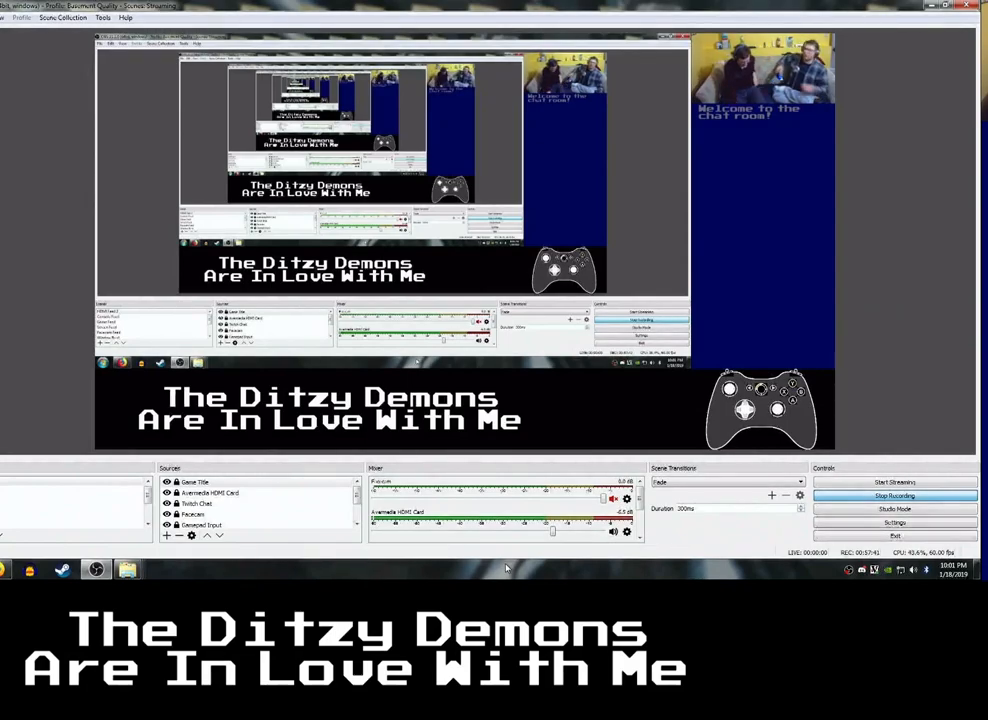
{"buttons": [], "left_stick": "center", "right_stick": "center", "events": [[233, "Y", "down"], [433, "Y", "up"]]}
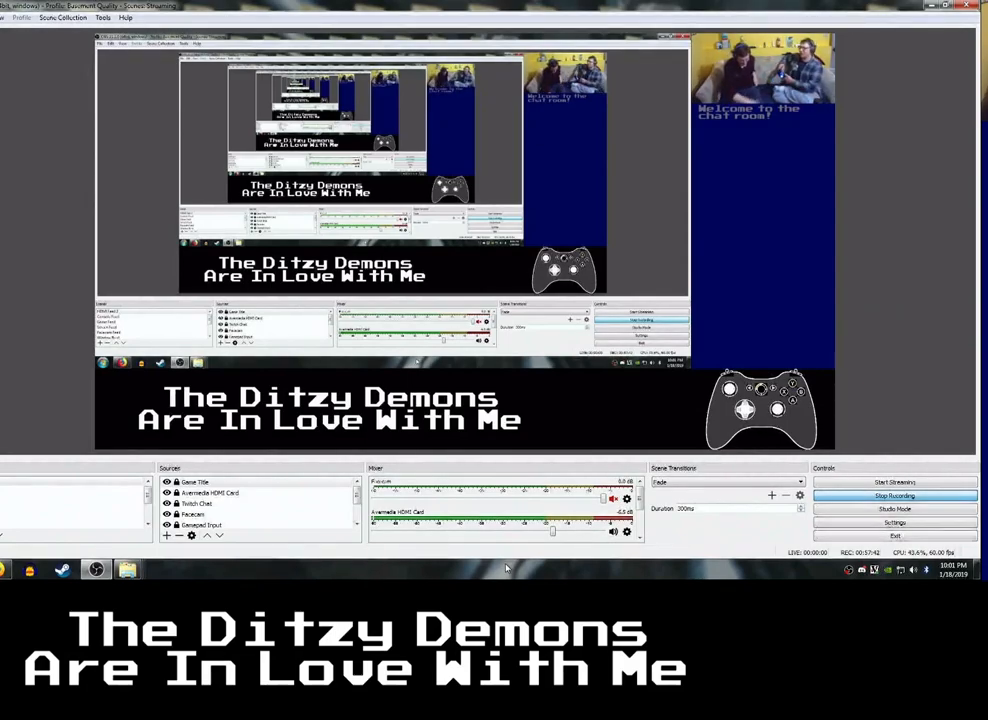
{"buttons": [], "left_stick": "center", "right_stick": "center", "events": [[117, "Y", "down"], [317, "Y", "up"]]}